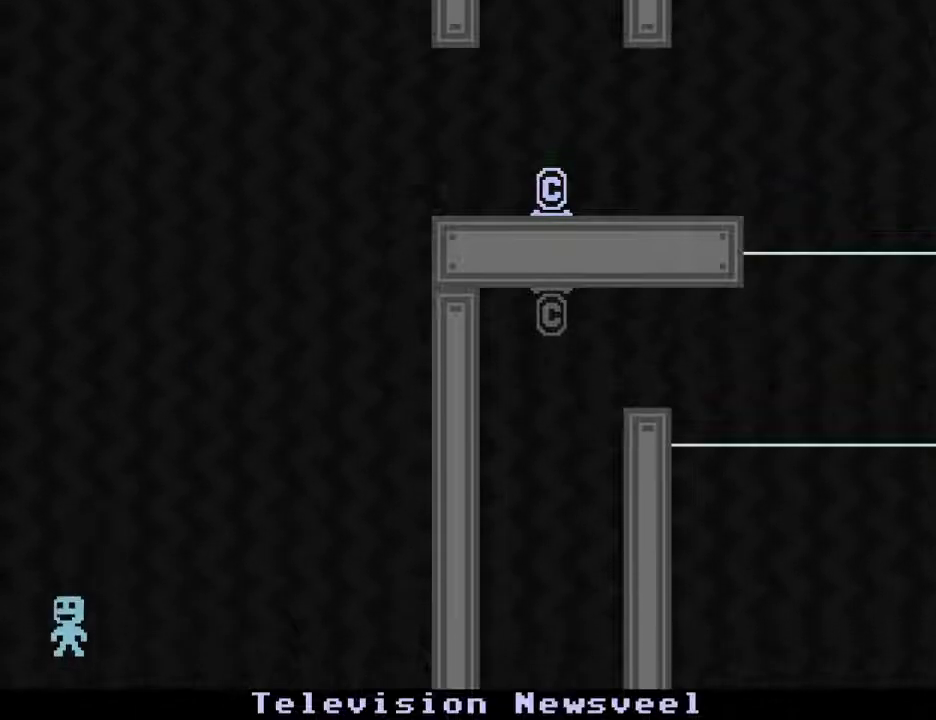
Gameplay with keyboard; each line is a JSON object with the keys held at the frame after it. "events" lists presses ("down") and releases ("up") of "down", "escape", "left", "r", "return", "right", "s", "space" and "up" between this image and that frame as [ms after this image, input, new state], when the widget could be followed in between. No other keys are recorded. Mouse input is not recorded.
{"keys": ["left"], "events": []}
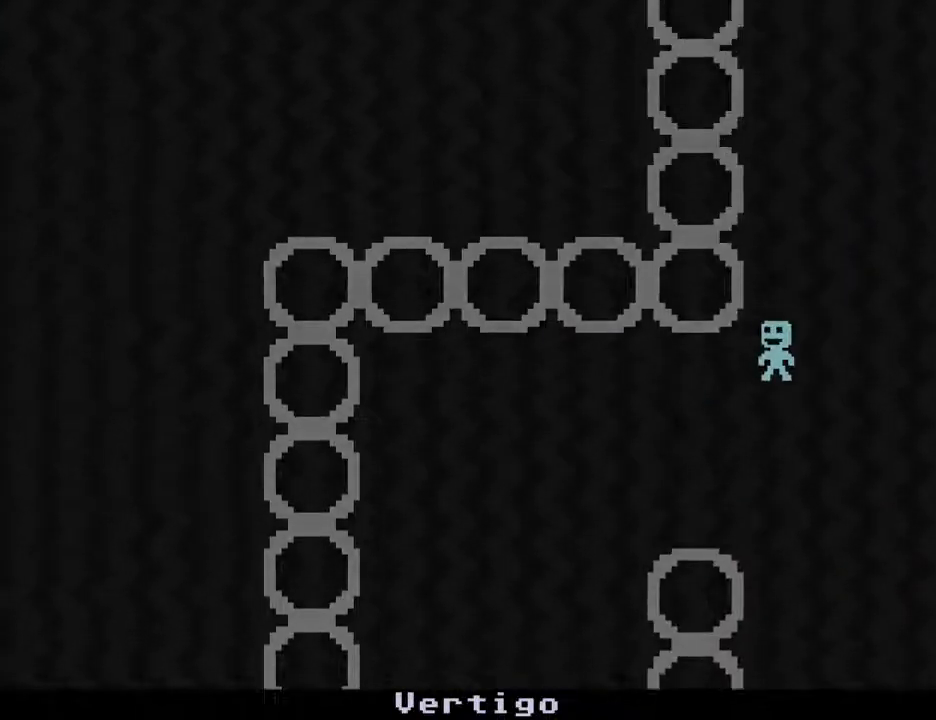
{"keys": ["left"], "events": []}
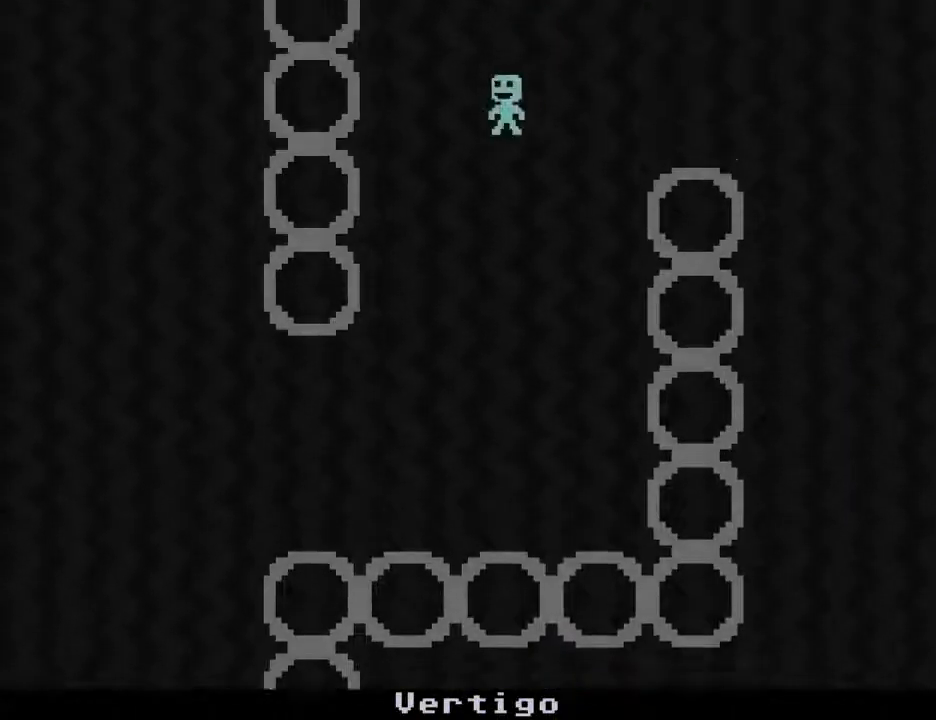
{"keys": [], "events": [[17, "left", "up"]]}
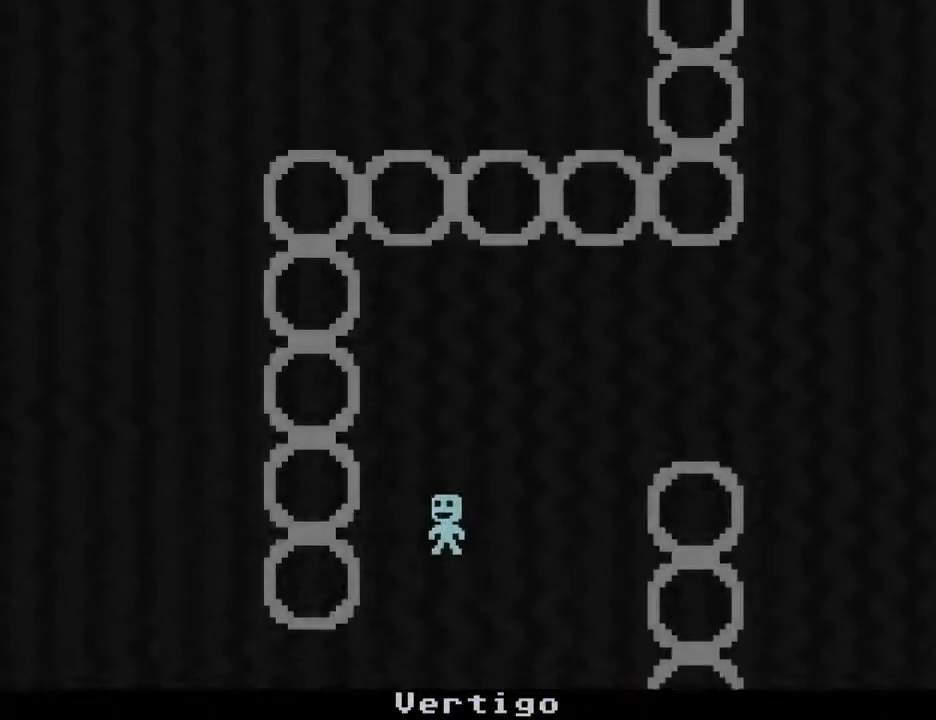
{"keys": ["left"], "events": [[300, "left", "down"]]}
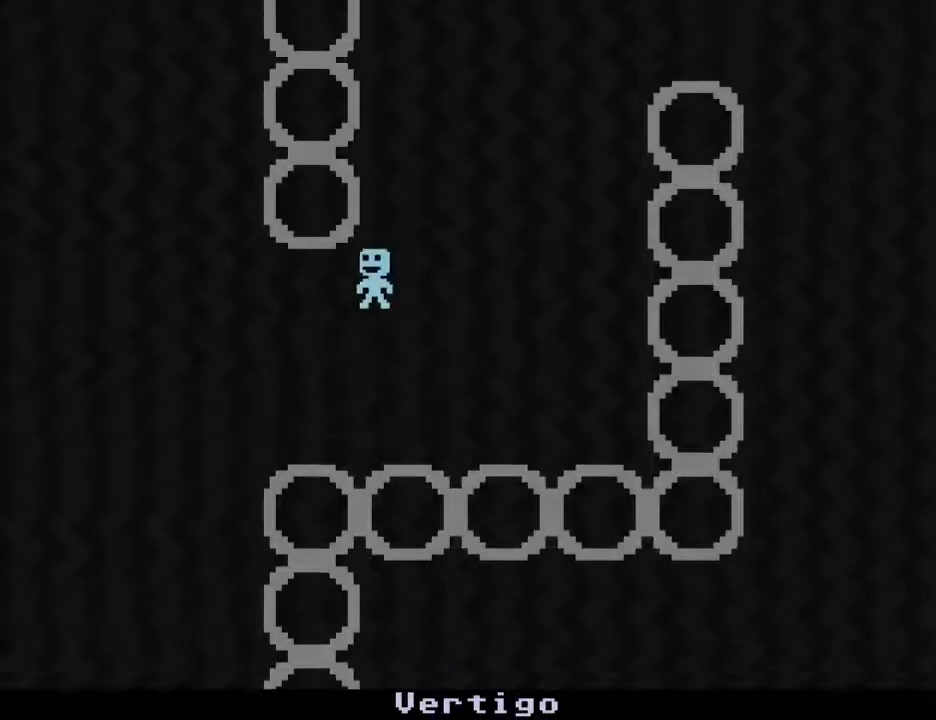
{"keys": [], "events": [[417, "left", "up"]]}
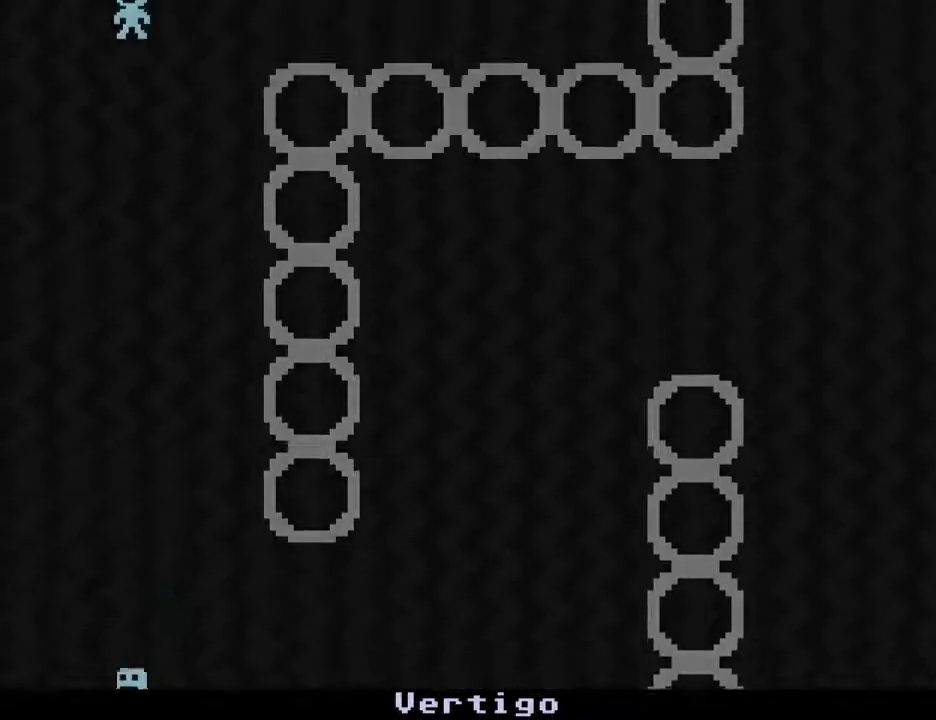
{"keys": ["left"], "events": [[100, "left", "down"]]}
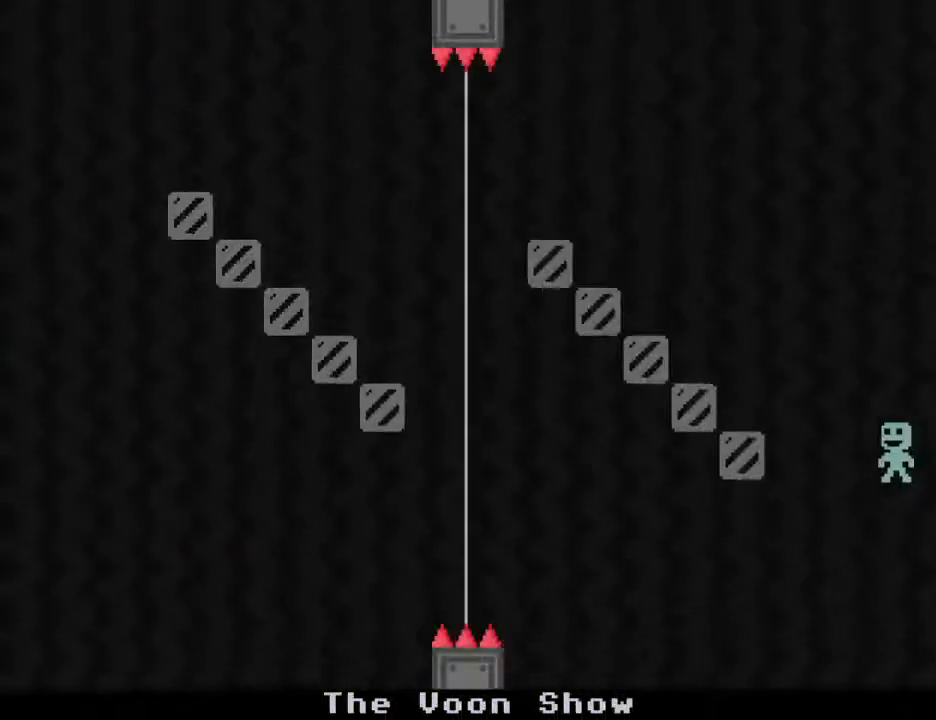
{"keys": ["left"], "events": [[33, "left", "up"], [350, "left", "down"]]}
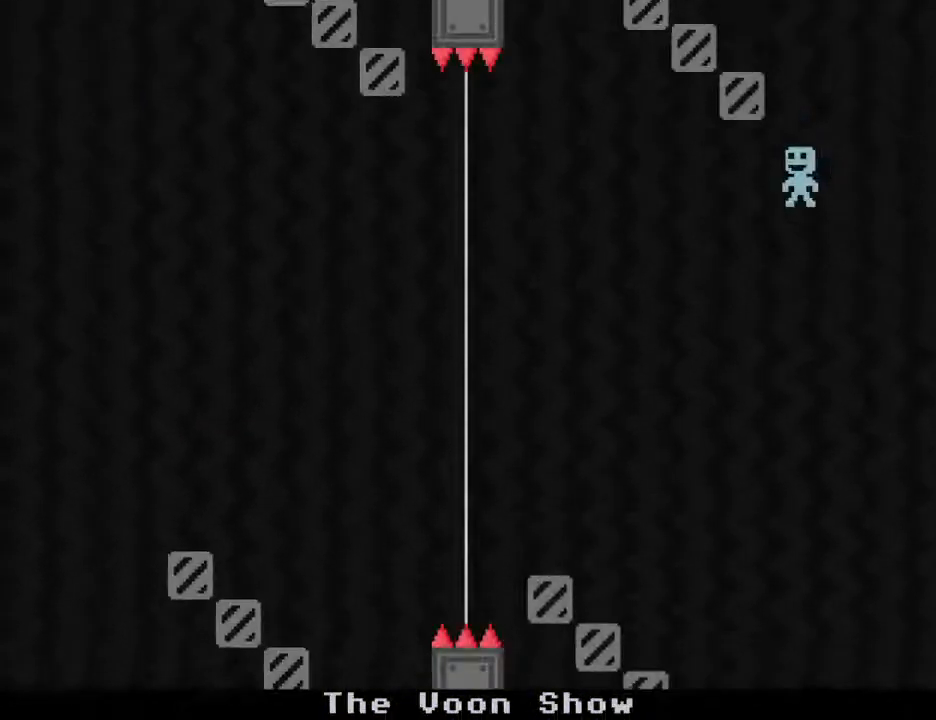
{"keys": [], "events": [[233, "left", "up"]]}
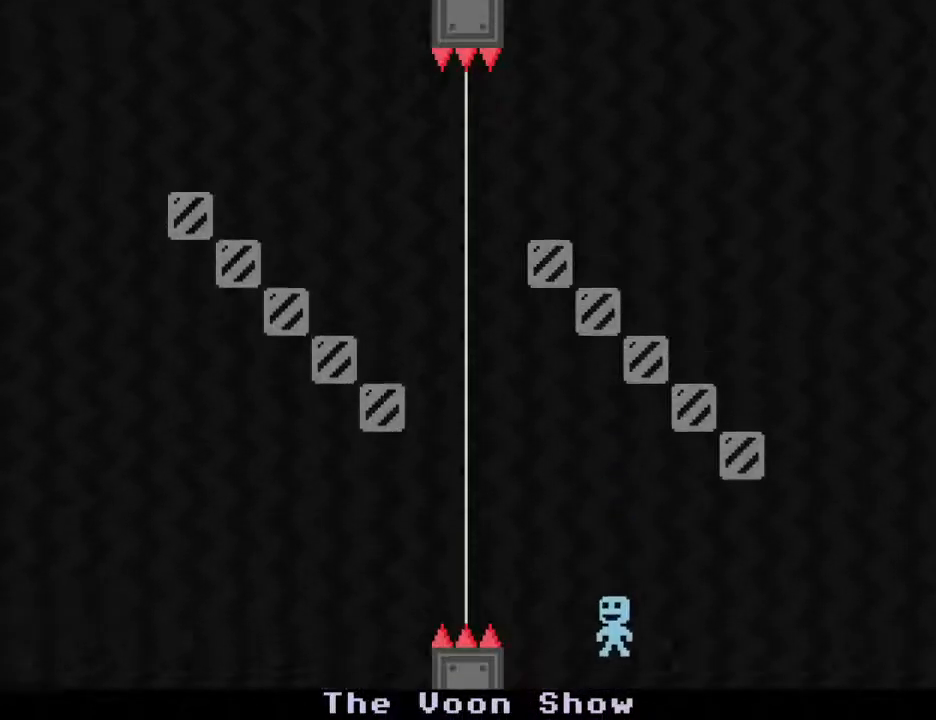
{"keys": ["left"], "events": [[100, "left", "down"]]}
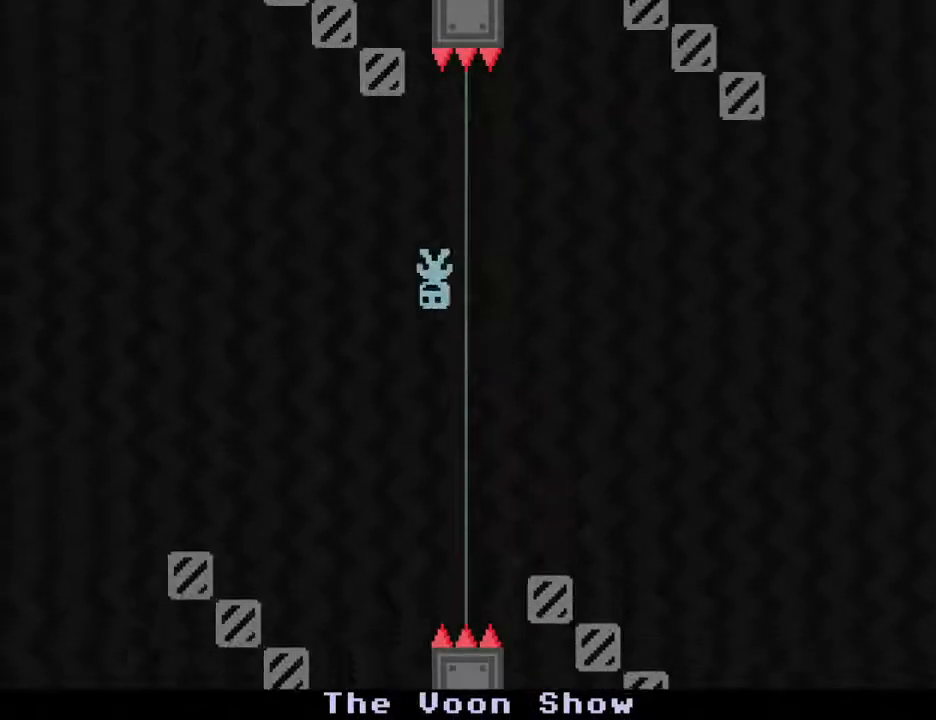
{"keys": ["left"], "events": []}
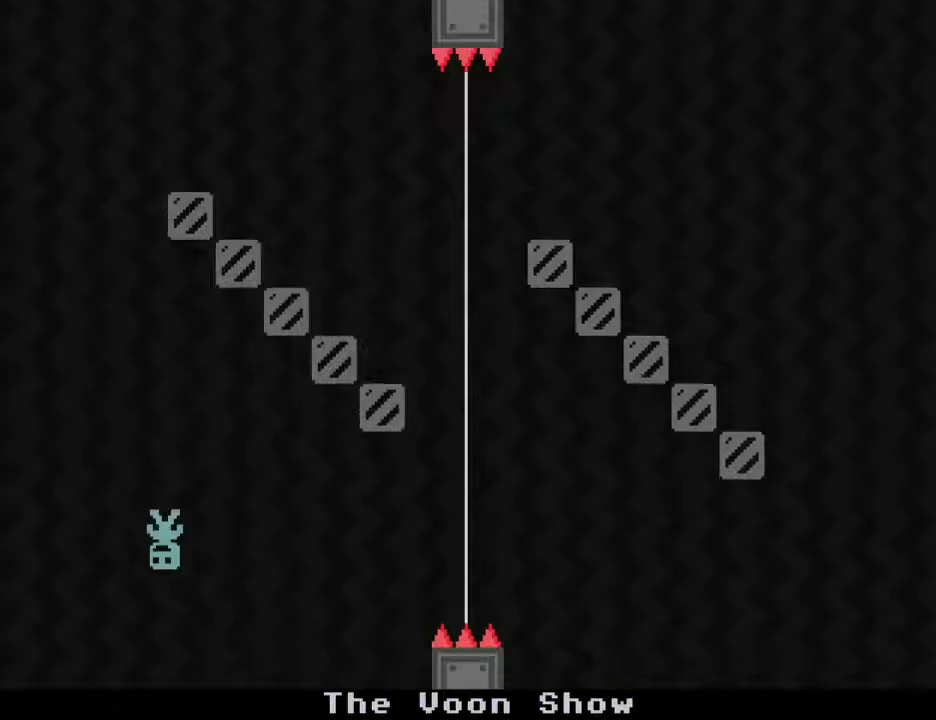
{"keys": ["left"], "events": []}
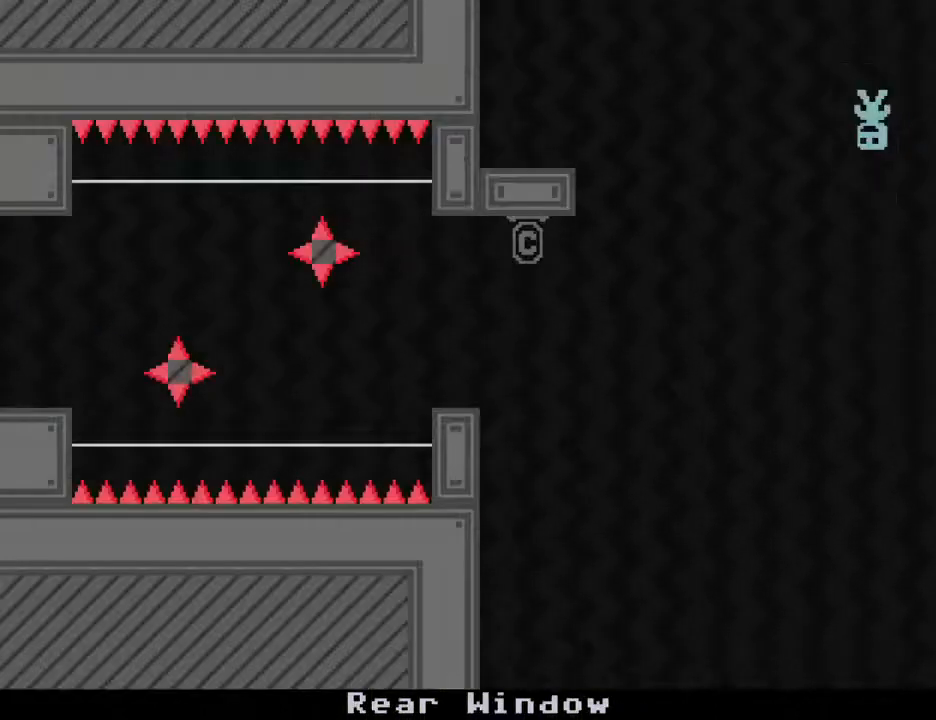
{"keys": ["left"], "events": []}
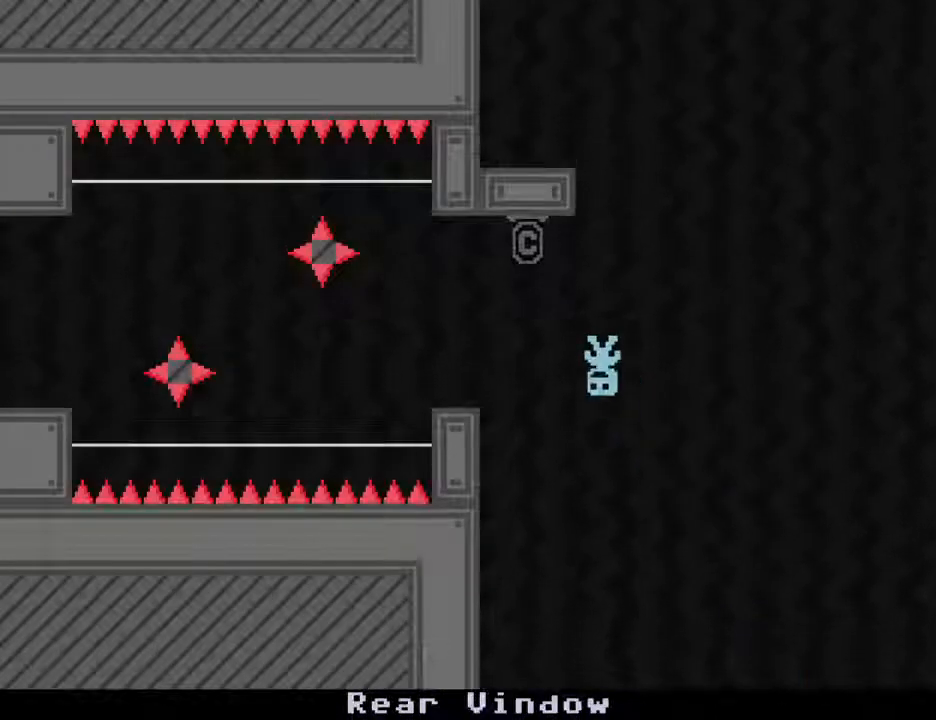
{"keys": ["left"], "events": [[117, "s", "down"], [500, "s", "up"]]}
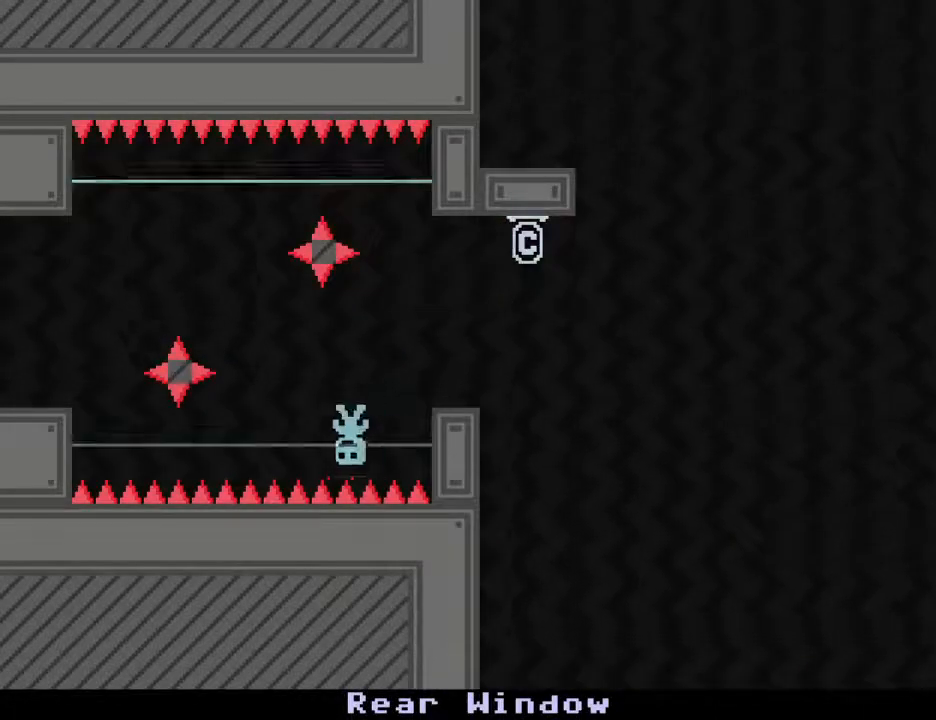
{"keys": ["left"], "events": []}
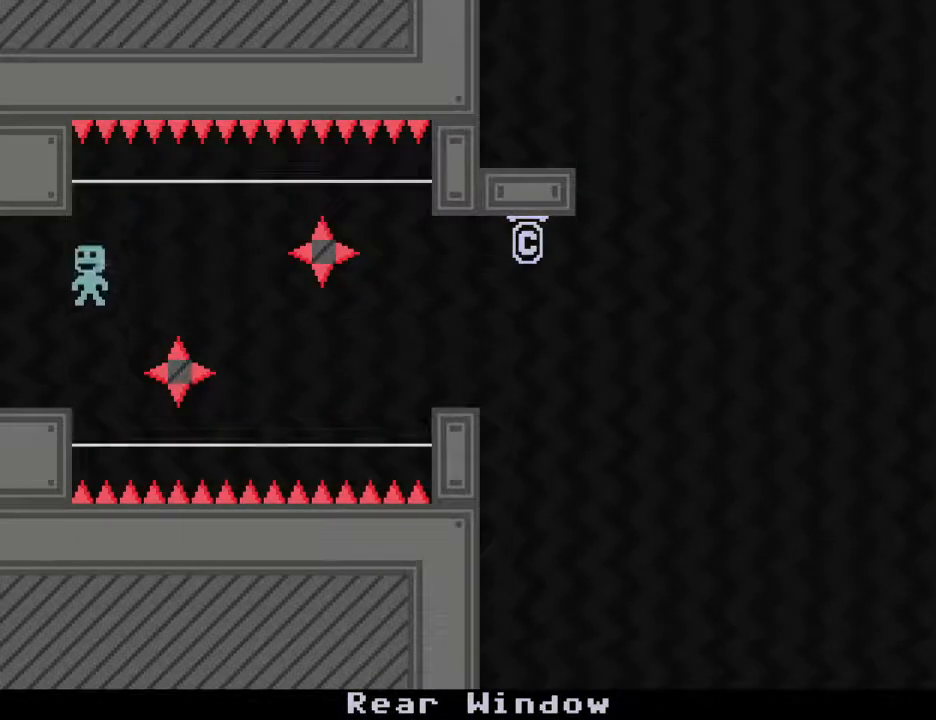
{"keys": ["left"], "events": []}
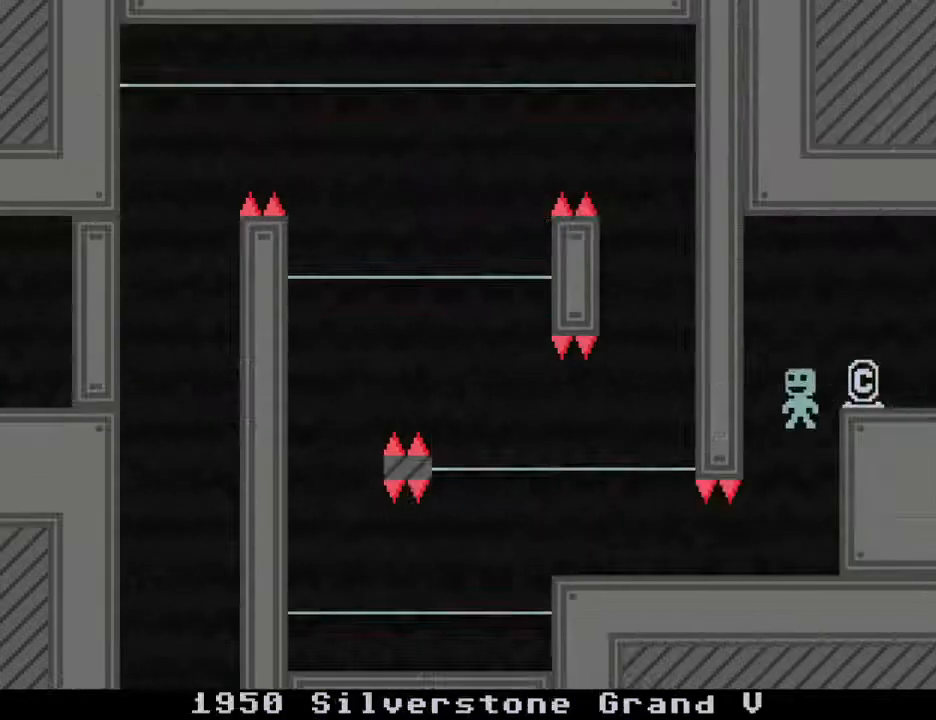
{"keys": ["left", "s"], "events": [[450, "s", "down"]]}
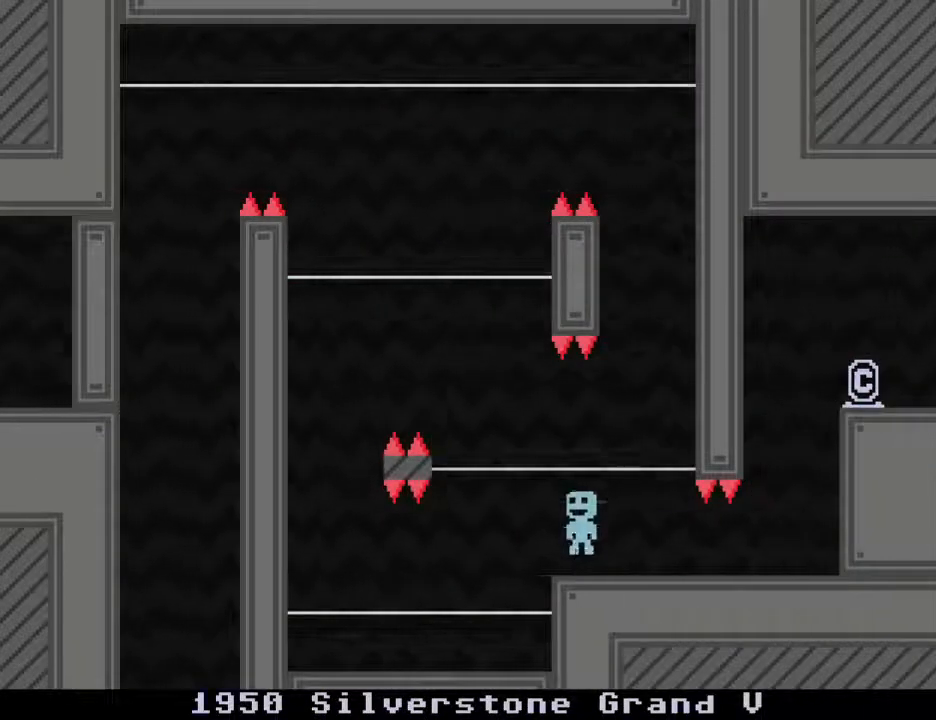
{"keys": ["right"], "events": [[83, "s", "up"], [367, "right", "down"], [467, "left", "up"]]}
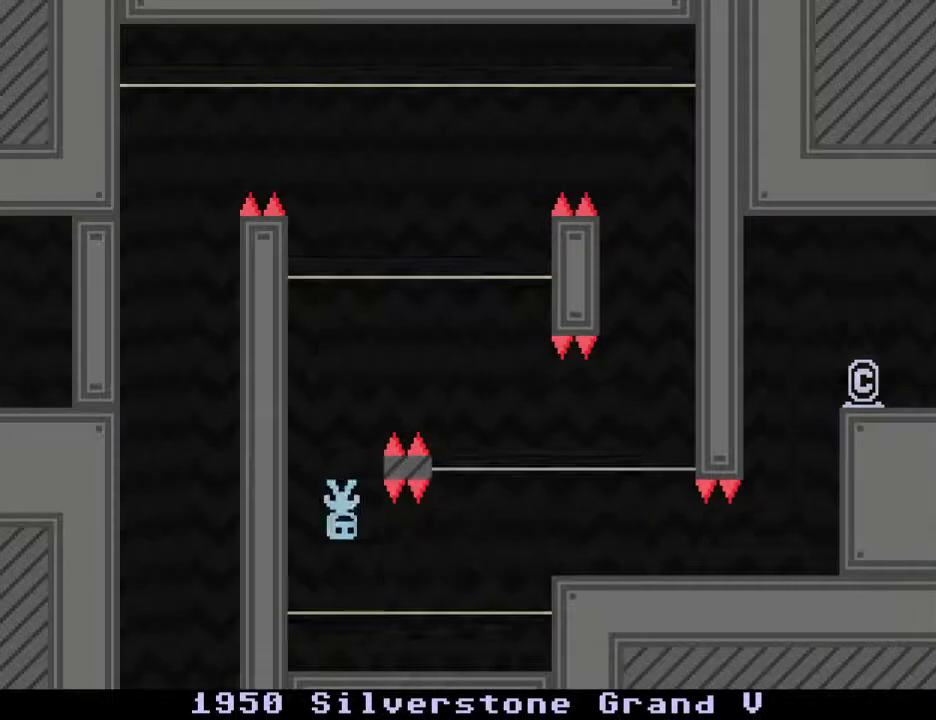
{"keys": ["right"], "events": []}
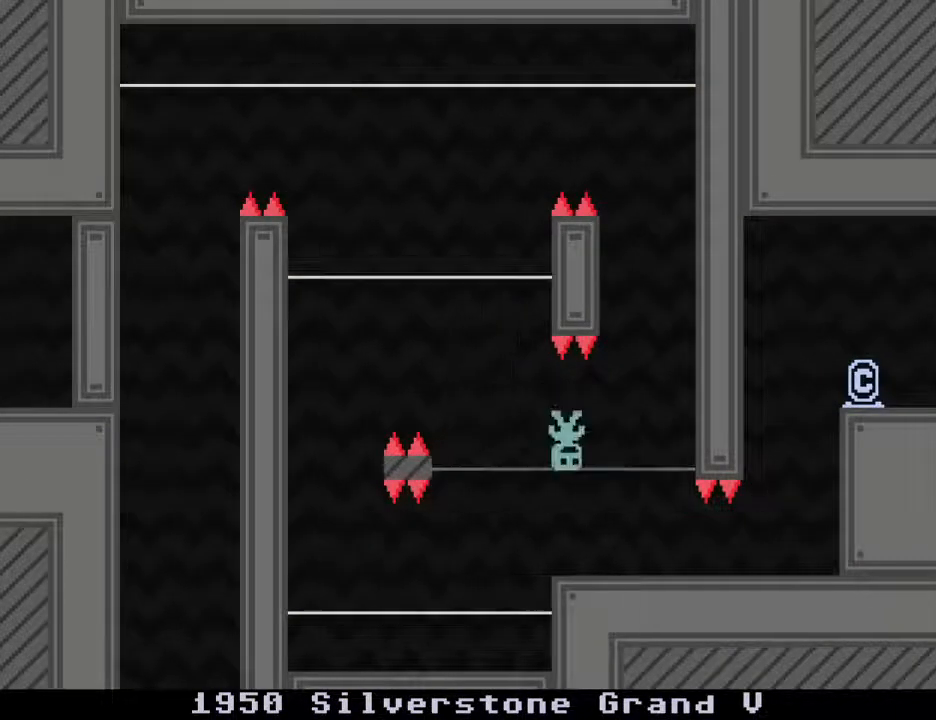
{"keys": ["left"], "events": [[167, "left", "down"], [317, "right", "up"]]}
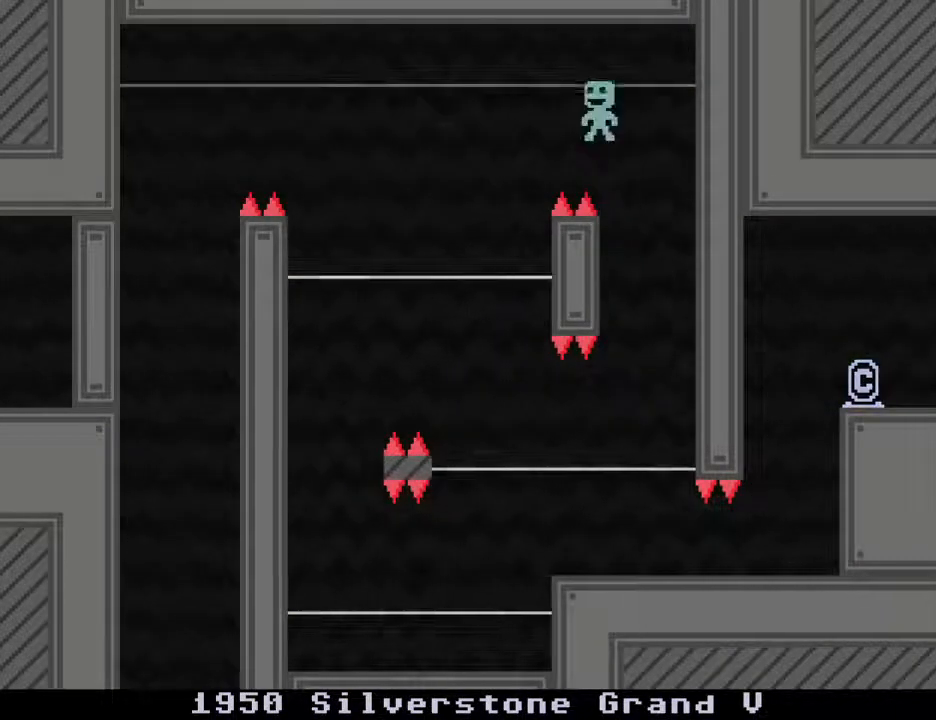
{"keys": ["left"], "events": []}
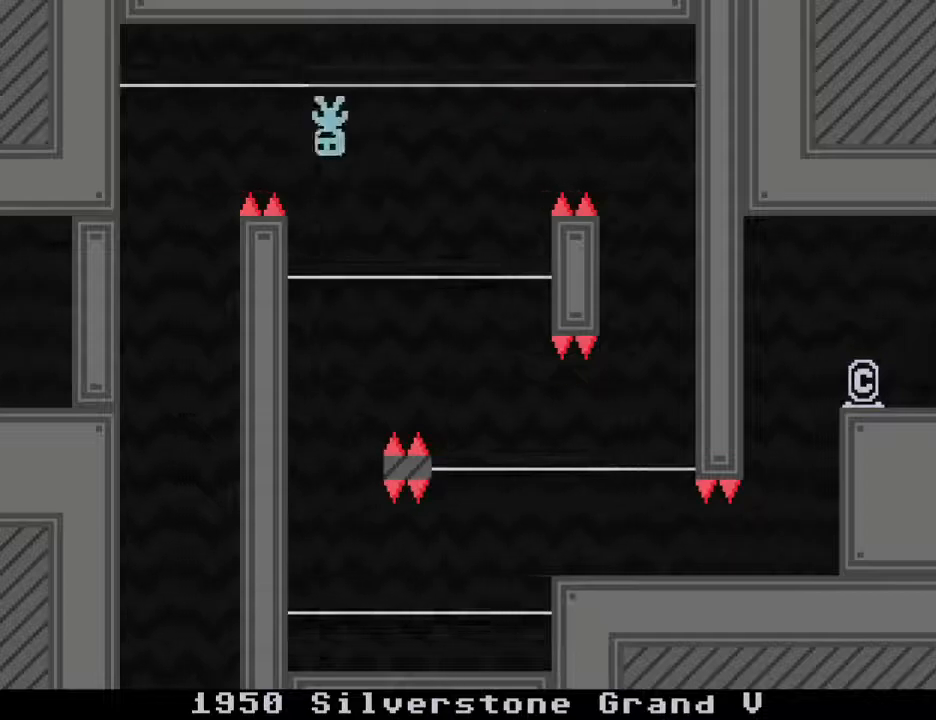
{"keys": ["right"], "events": [[300, "right", "down"], [333, "left", "up"]]}
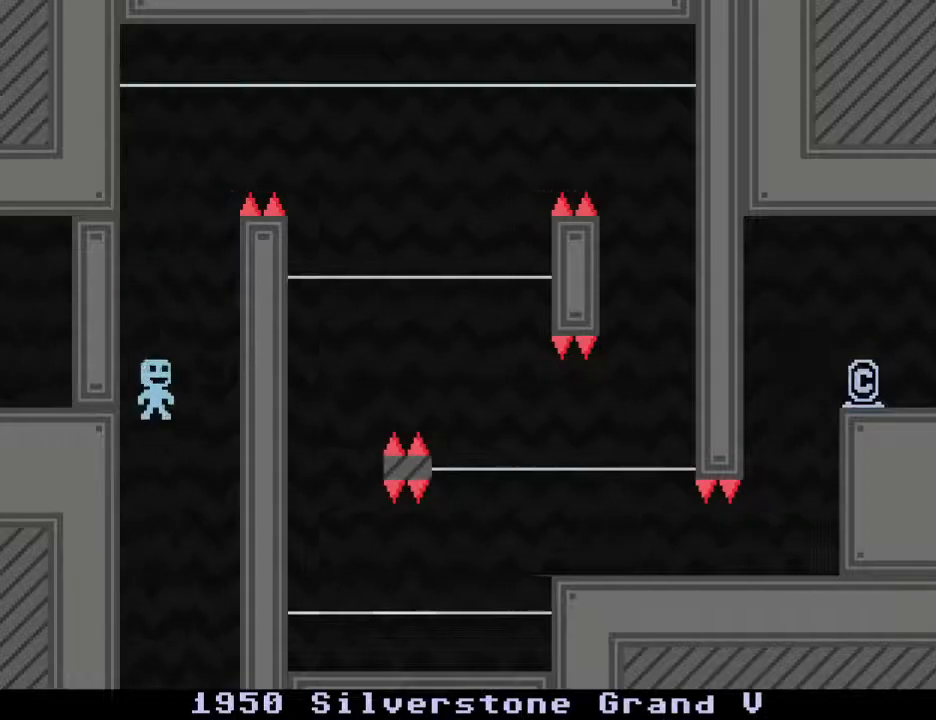
{"keys": [], "events": [[217, "right", "up"]]}
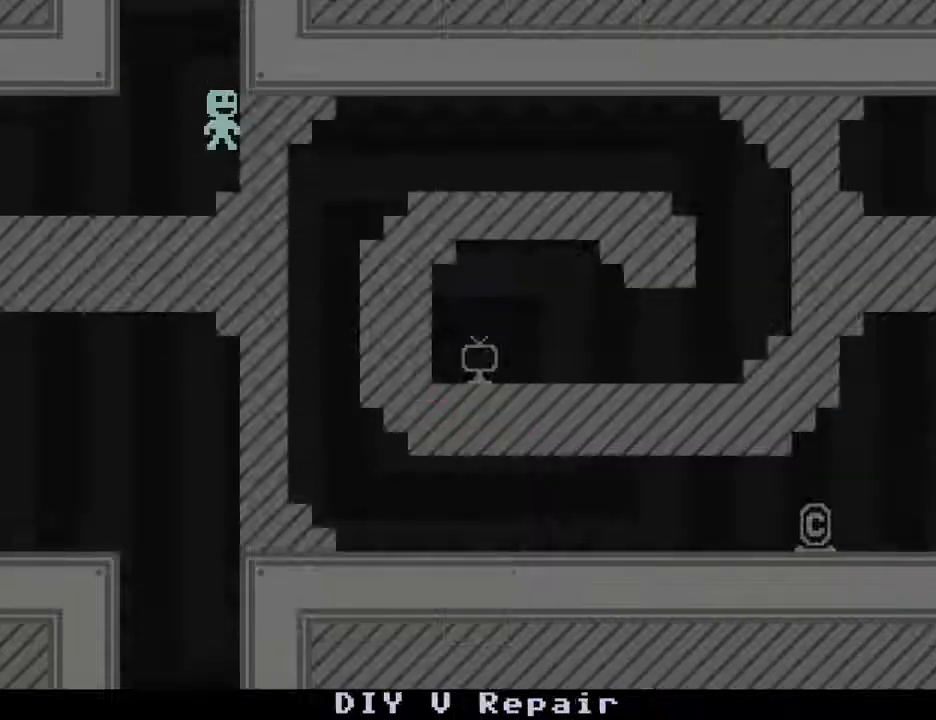
{"keys": ["left"], "events": [[83, "left", "down"], [83, "s", "down"], [283, "s", "up"]]}
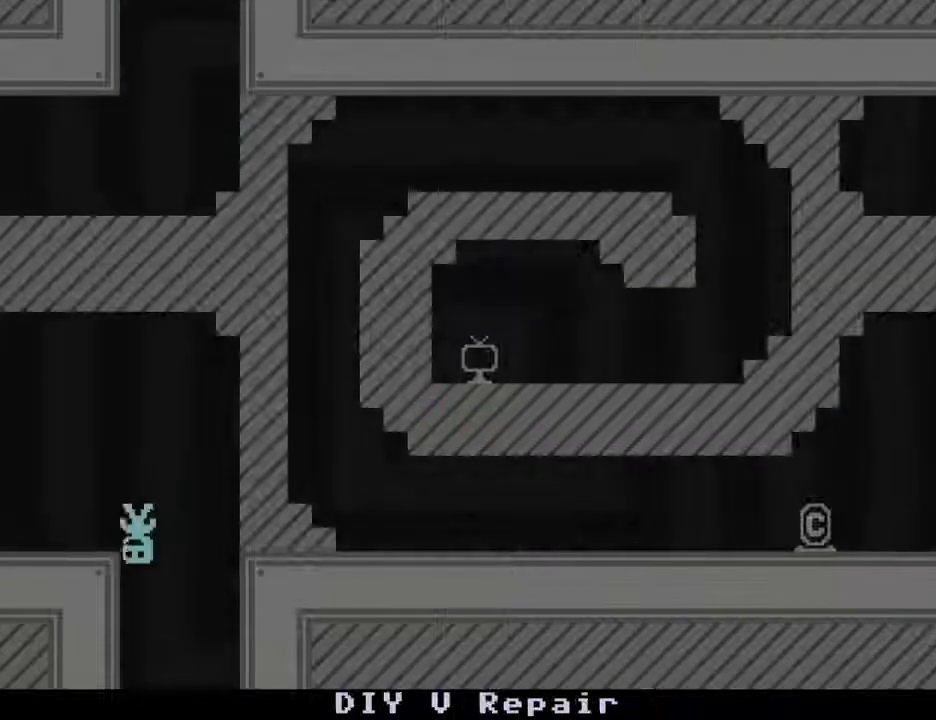
{"keys": ["left"], "events": [[250, "s", "down"], [483, "s", "up"]]}
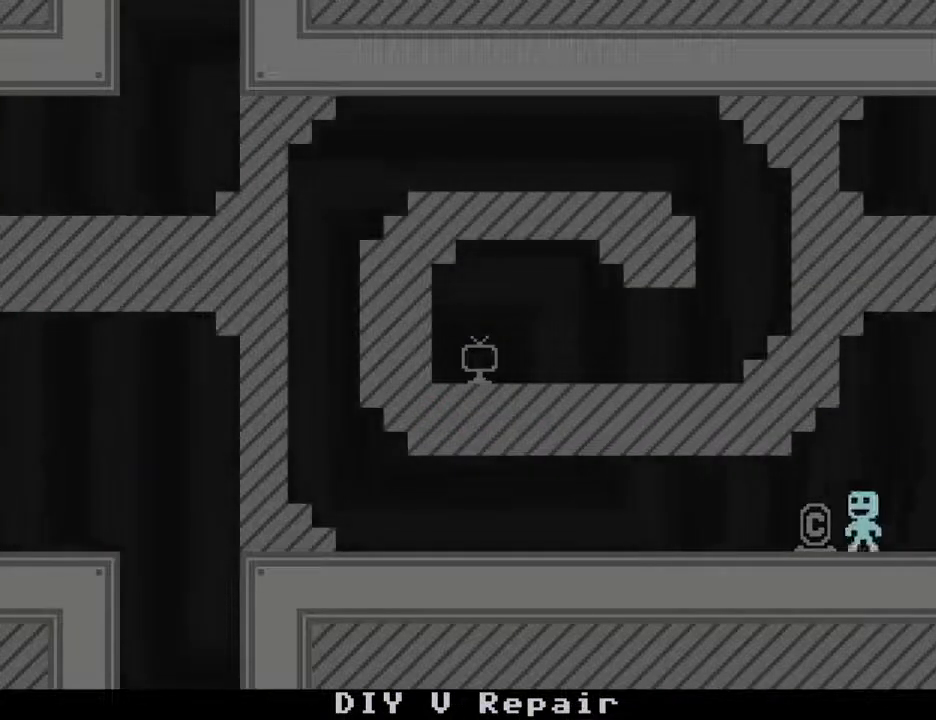
{"keys": ["left"], "events": [[317, "down", "down"], [400, "down", "up"]]}
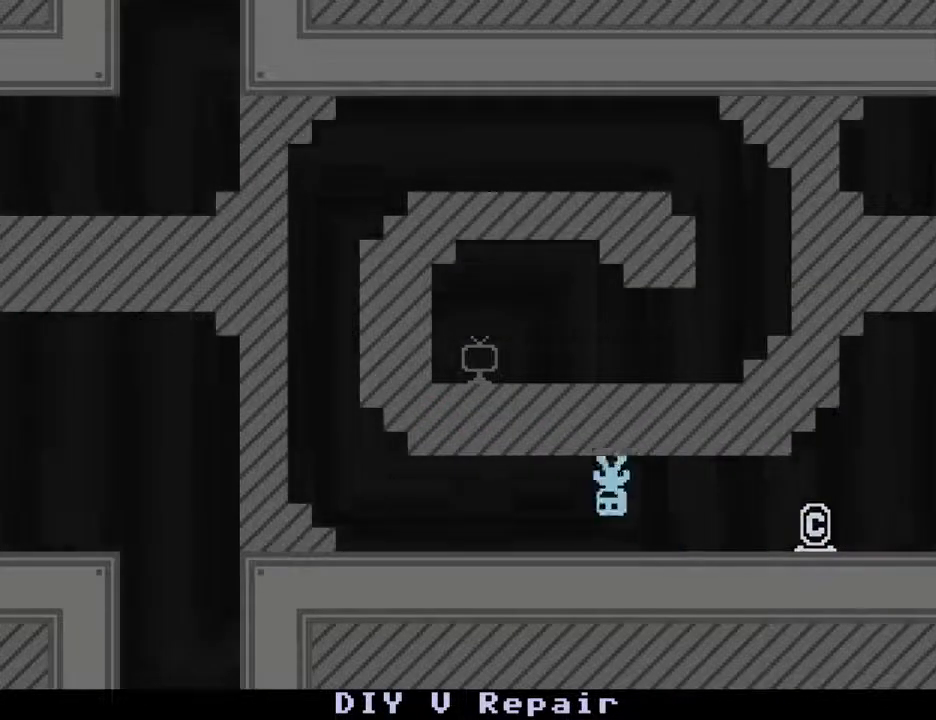
{"keys": ["left"], "events": []}
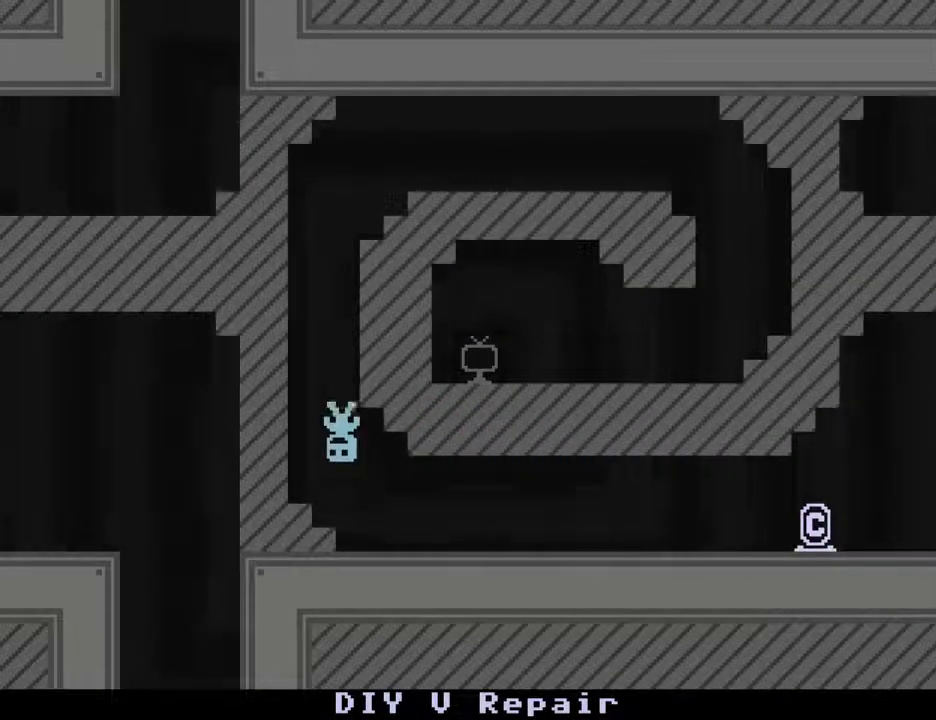
{"keys": ["right"], "events": [[17, "right", "down"], [100, "left", "up"]]}
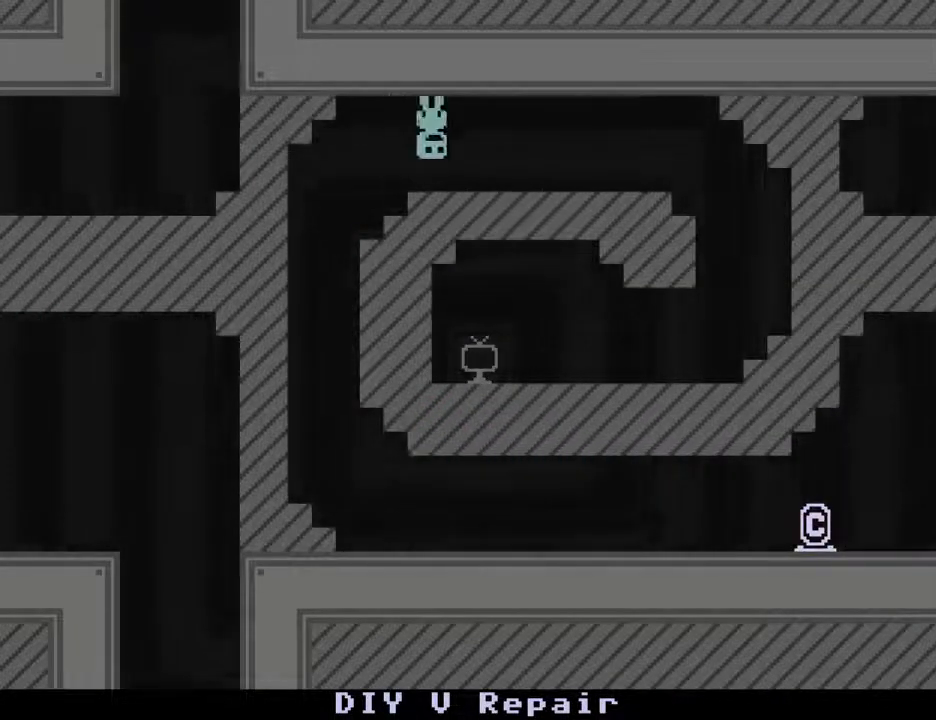
{"keys": ["right"], "events": [[33, "down", "down"], [117, "down", "up"]]}
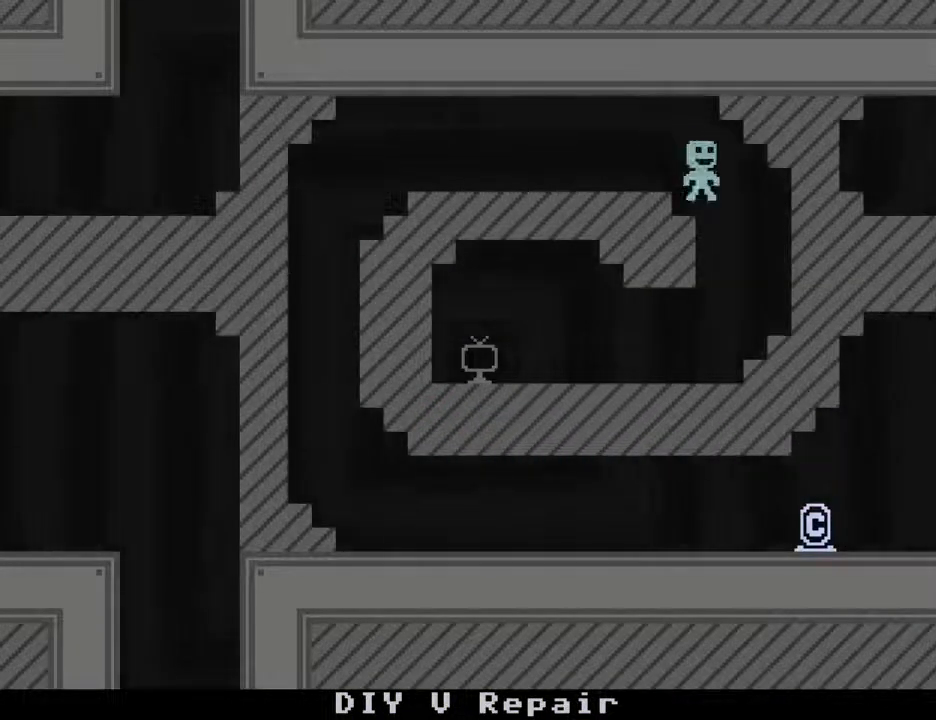
{"keys": ["left"], "events": [[33, "left", "down"], [133, "right", "up"]]}
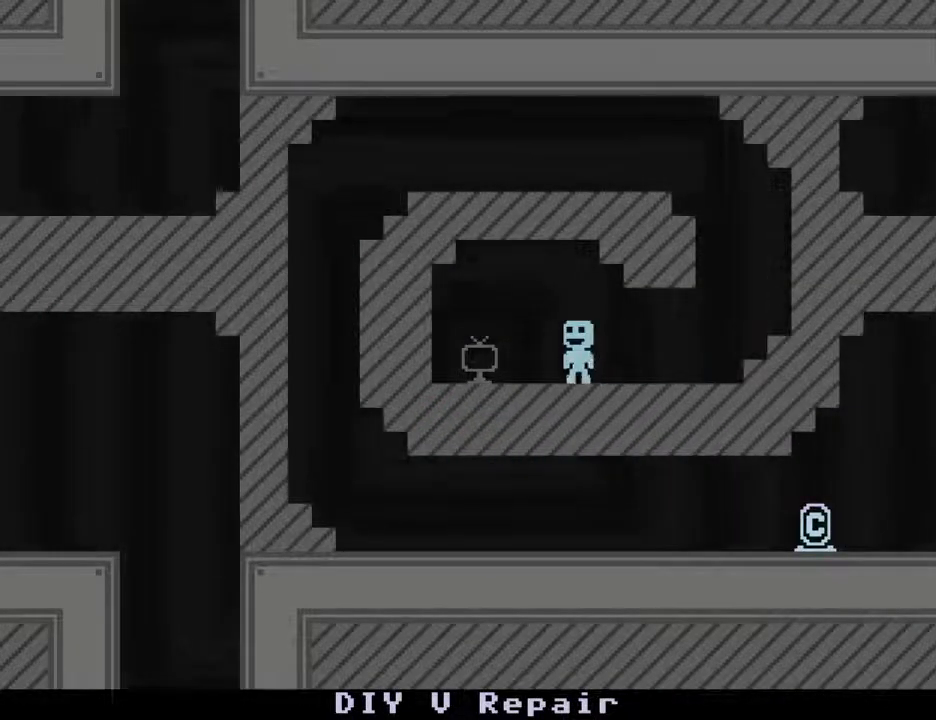
{"keys": [], "events": [[67, "right", "down"], [100, "left", "up"], [150, "right", "up"], [200, "return", "down"], [300, "return", "up"]]}